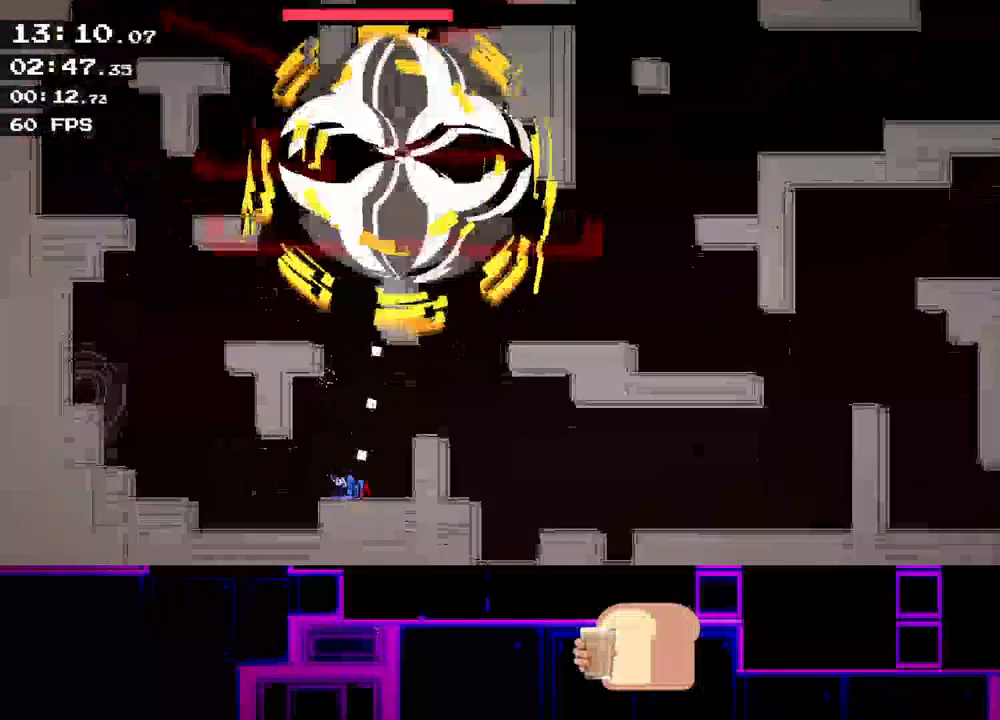
Gameplay with keyboard; each line is a JSON object with the keys held at the frame after it. "events" lists presses ("down") and releases ("up") of "down", "left", "q", "r", "right" and "up" between this image and that frame as [ms after this image, input, new state], when the widget could be followed in between. No other keys are recorded. Mouse input is not recorded.
{"keys": ["right", "up"], "events": [[167, "left", "down"], [217, "left", "up"], [450, "right", "down"], [467, "up", "down"]]}
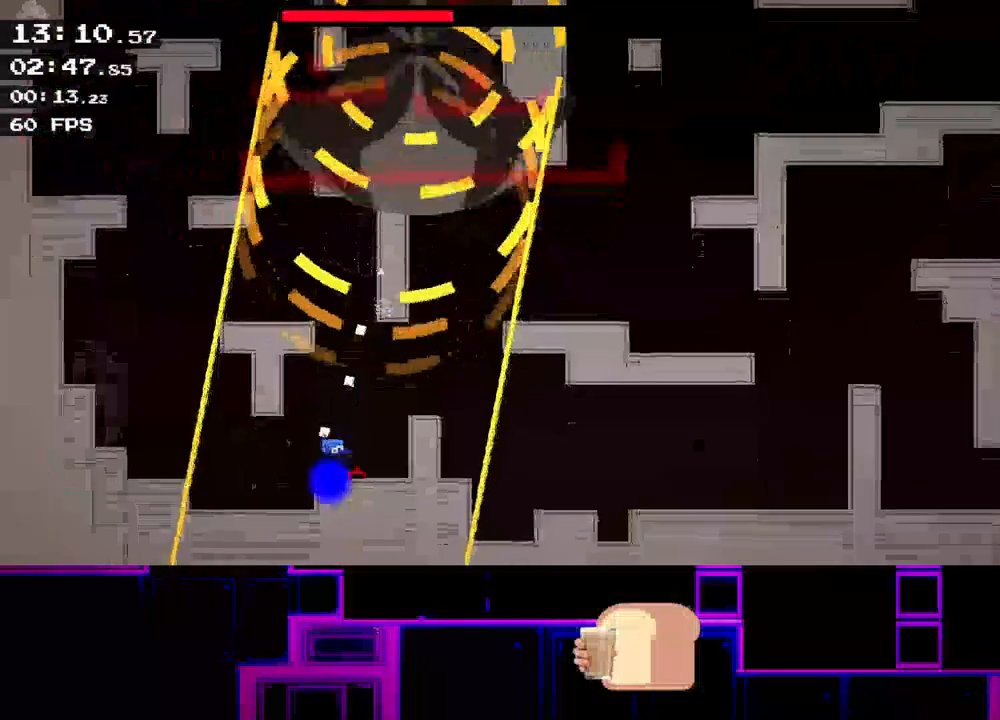
{"keys": ["up"], "events": [[83, "up", "up"], [267, "right", "up"], [350, "up", "down"], [367, "right", "down"], [483, "right", "up"]]}
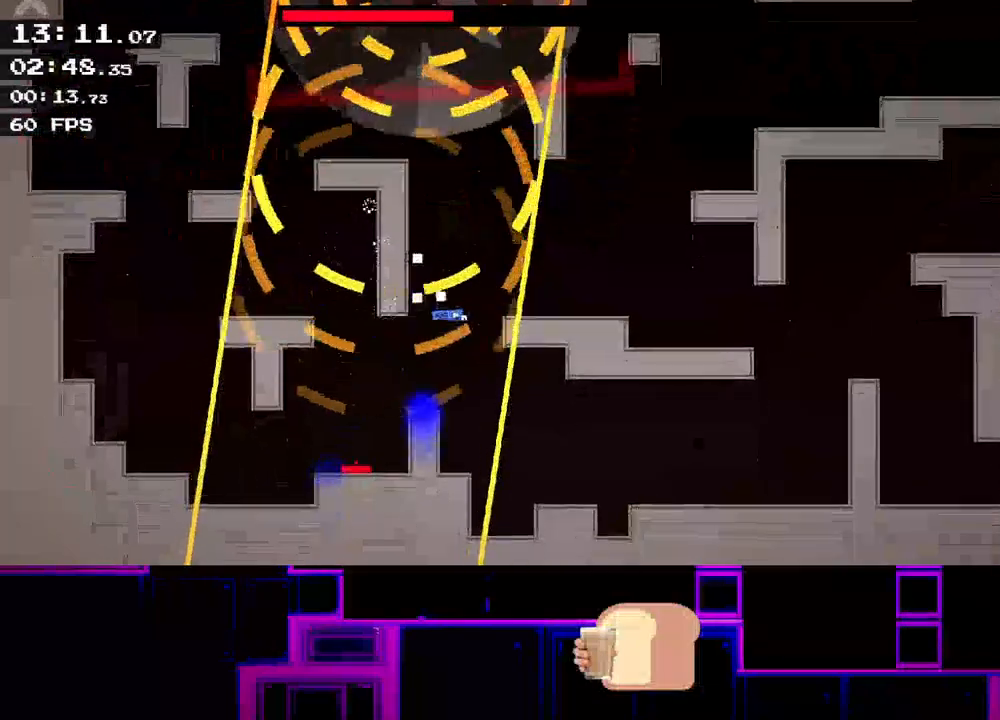
{"keys": ["right", "up"], "events": [[83, "up", "up"], [267, "right", "down"], [333, "right", "up"], [467, "right", "down"], [500, "up", "down"]]}
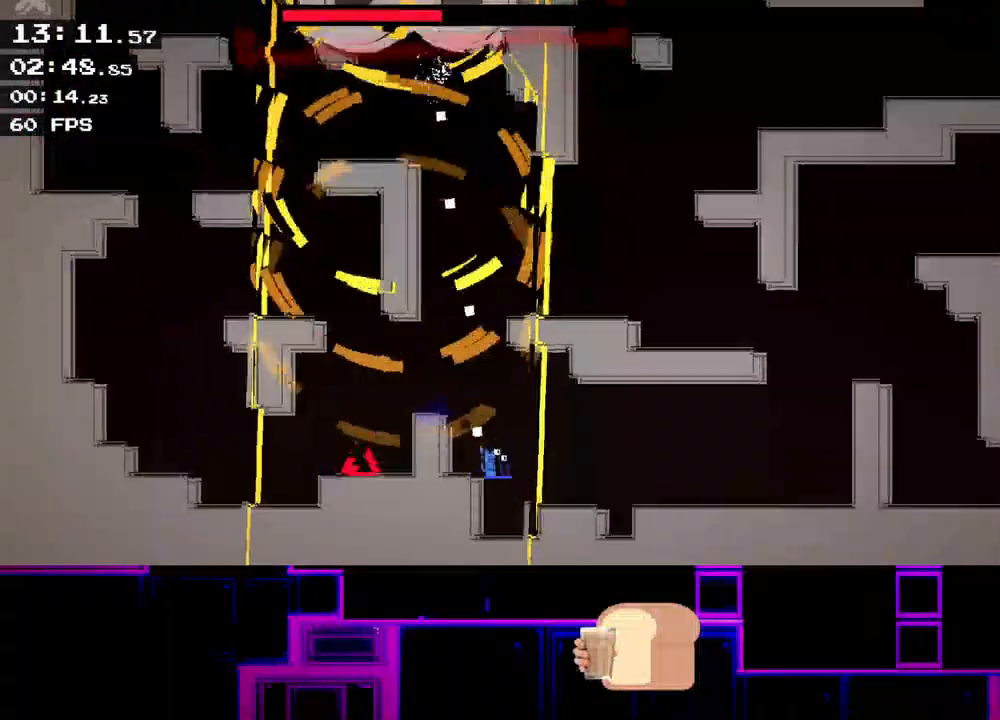
{"keys": [], "events": [[33, "right", "up"], [50, "up", "up"], [200, "right", "down"], [283, "right", "up"], [400, "right", "down"], [500, "right", "up"]]}
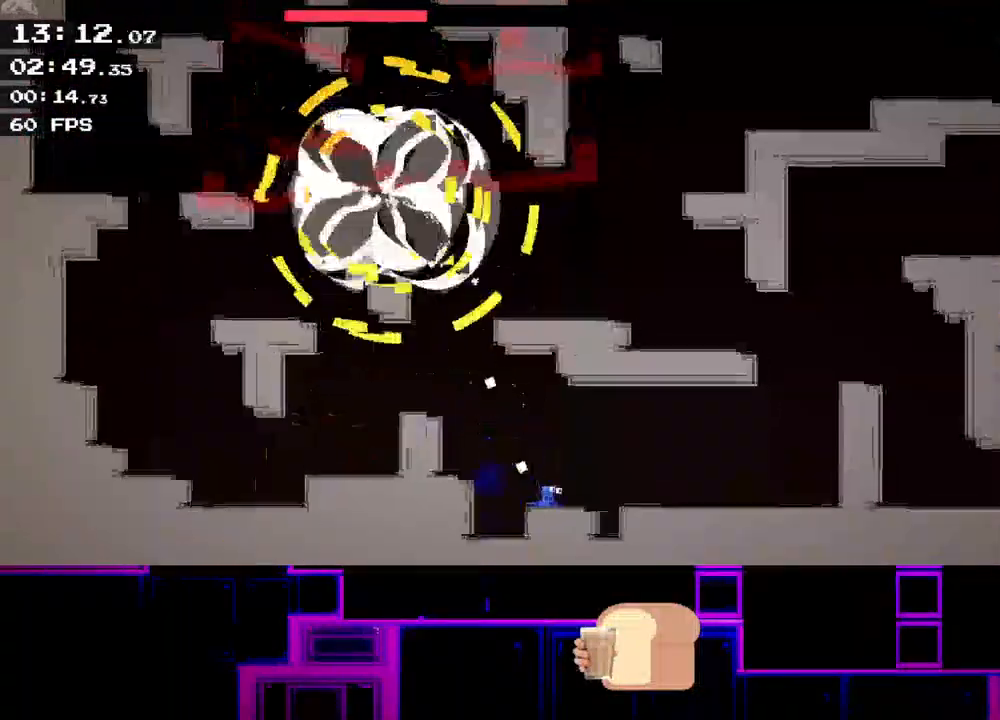
{"keys": ["right"], "events": [[167, "right", "down"], [233, "right", "up"], [450, "right", "down"], [450, "up", "down"], [500, "up", "up"]]}
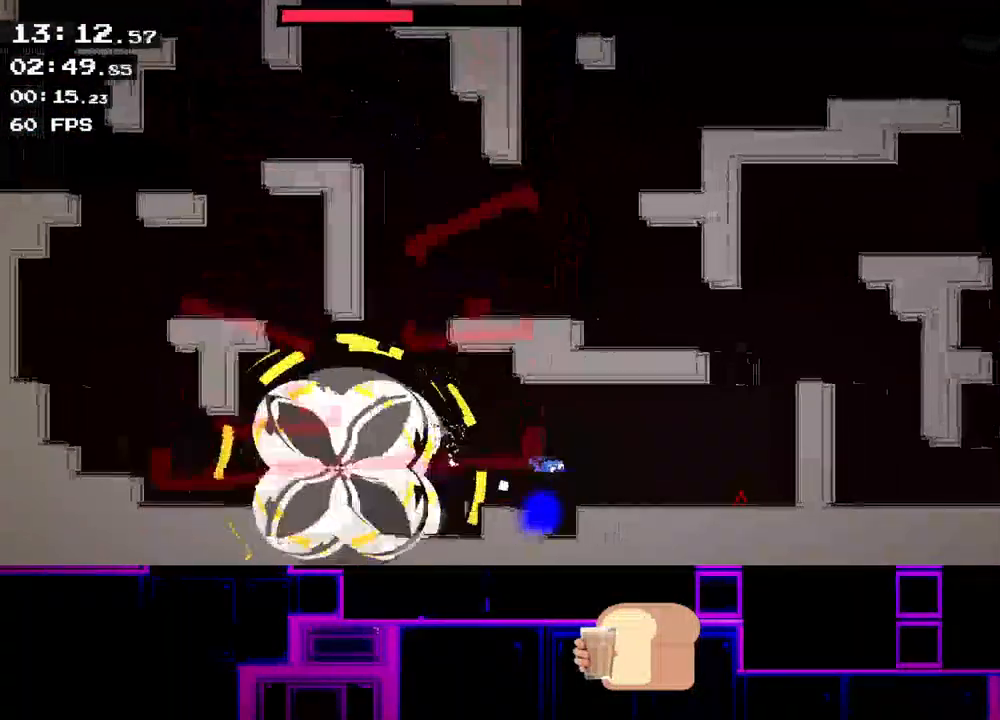
{"keys": [], "events": [[33, "right", "up"], [283, "up", "down"], [350, "up", "up"]]}
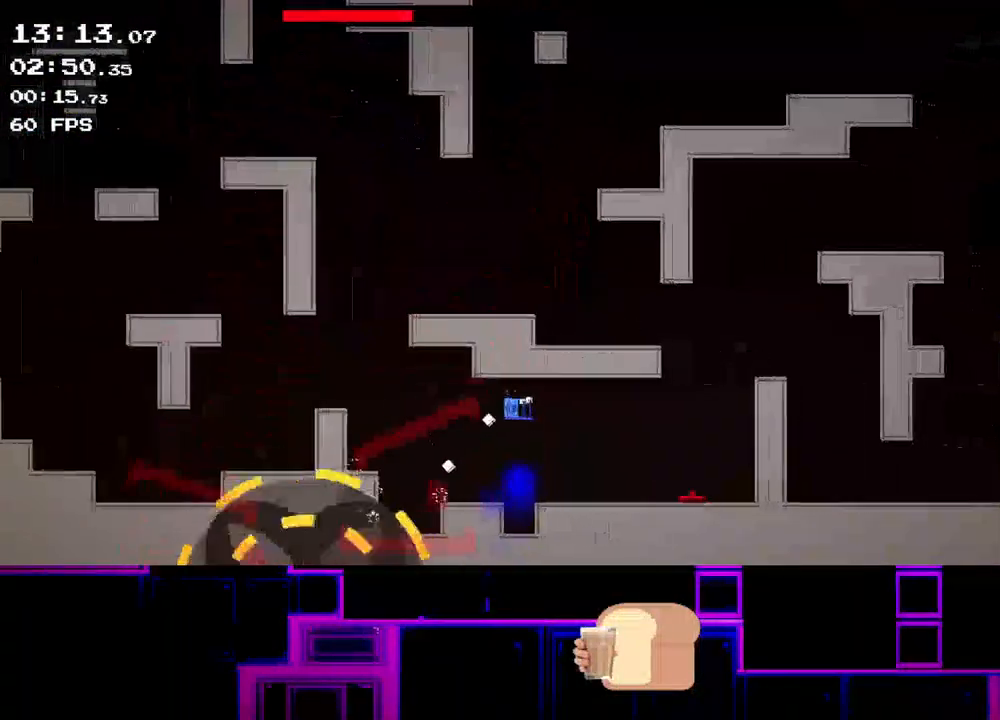
{"keys": [], "events": [[83, "left", "down"], [200, "up", "down"], [217, "left", "up"], [300, "up", "up"], [417, "right", "down"], [450, "right", "up"]]}
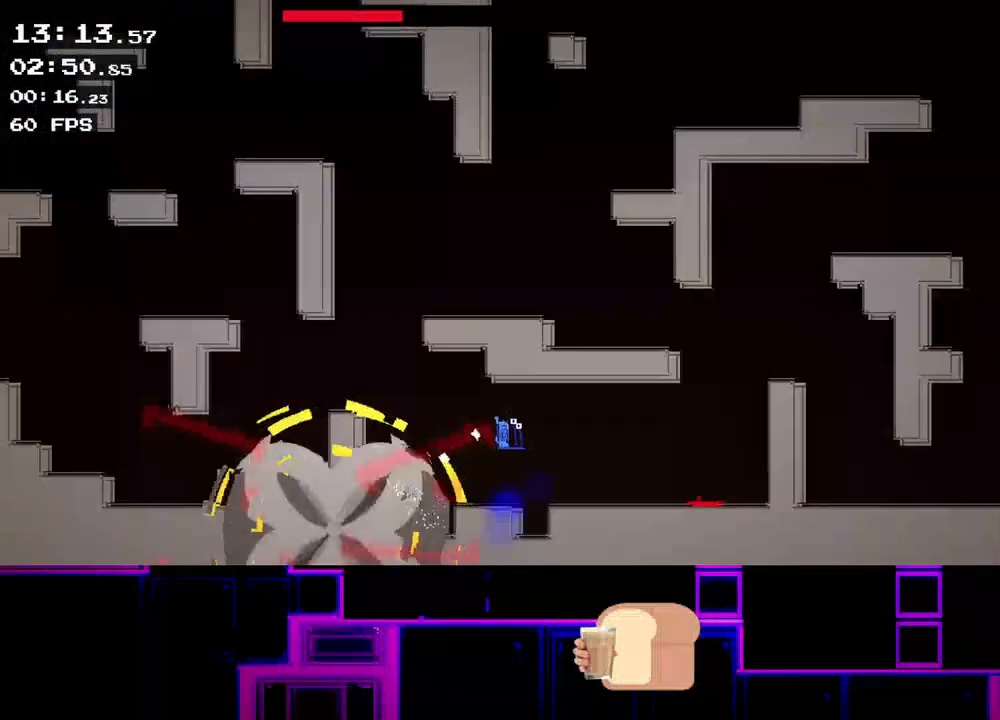
{"keys": ["right", "up"], "events": [[50, "right", "down"], [83, "up", "down"], [167, "up", "up"], [233, "right", "up"], [467, "right", "down"], [500, "up", "down"]]}
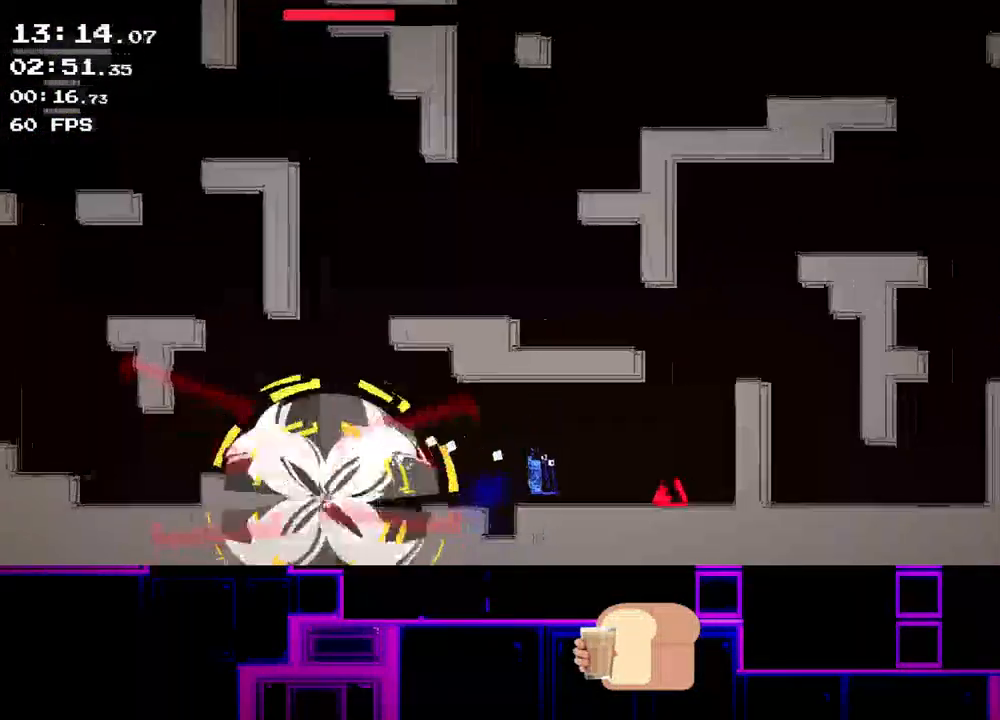
{"keys": [], "events": [[67, "right", "up"], [67, "up", "up"], [350, "right", "down"], [417, "right", "up"]]}
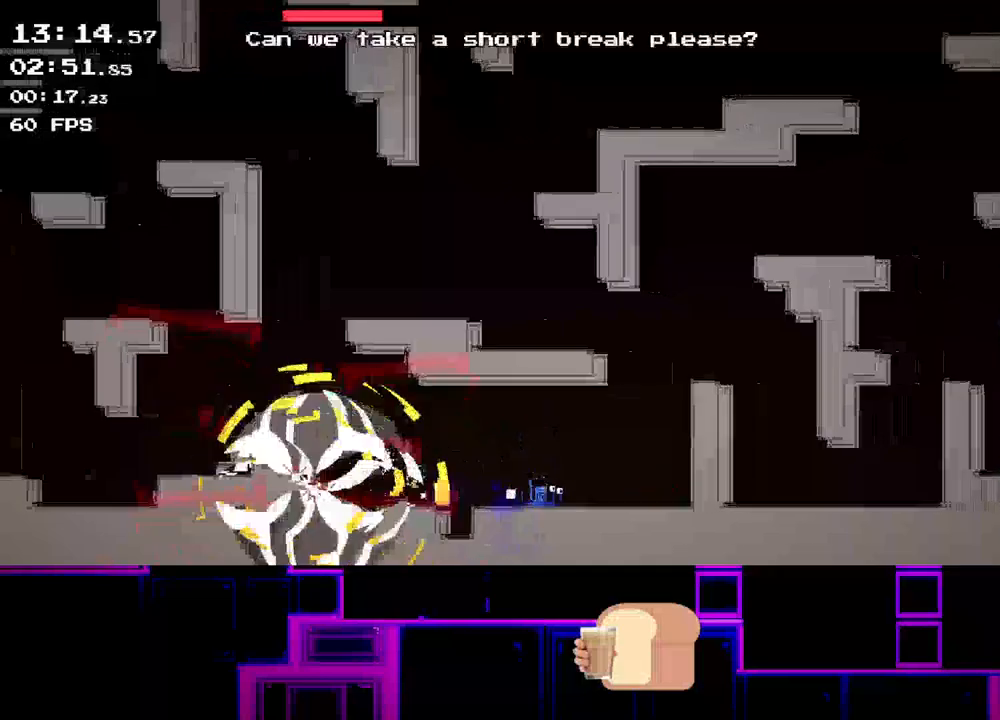
{"keys": [], "events": [[233, "right", "down"], [300, "right", "up"]]}
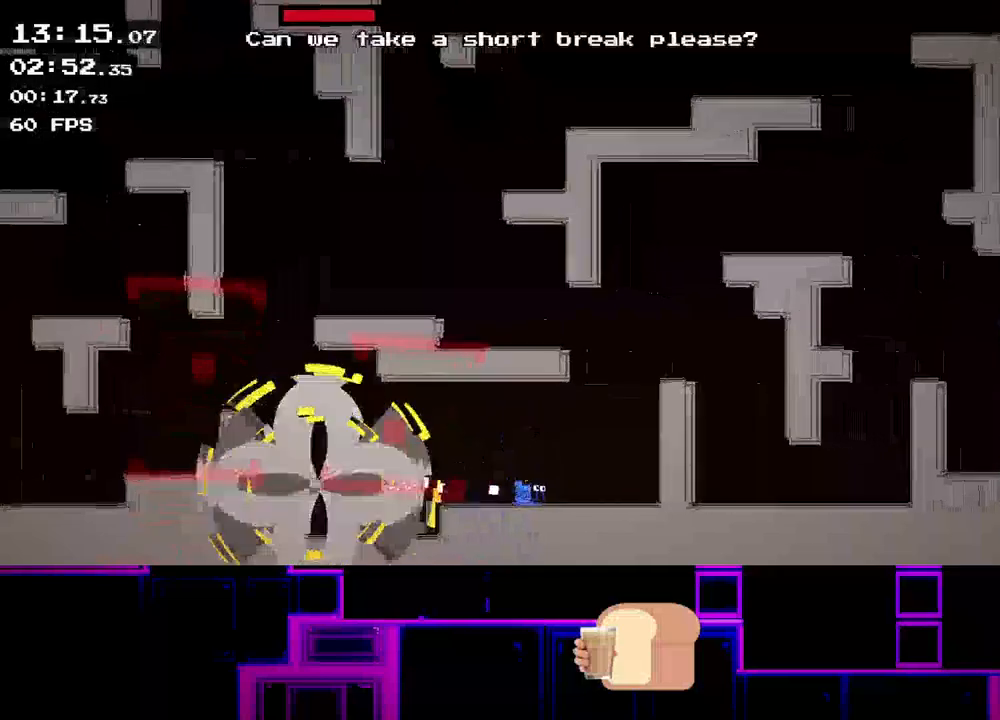
{"keys": ["right"], "events": [[33, "right", "down"], [100, "right", "up"], [483, "right", "down"]]}
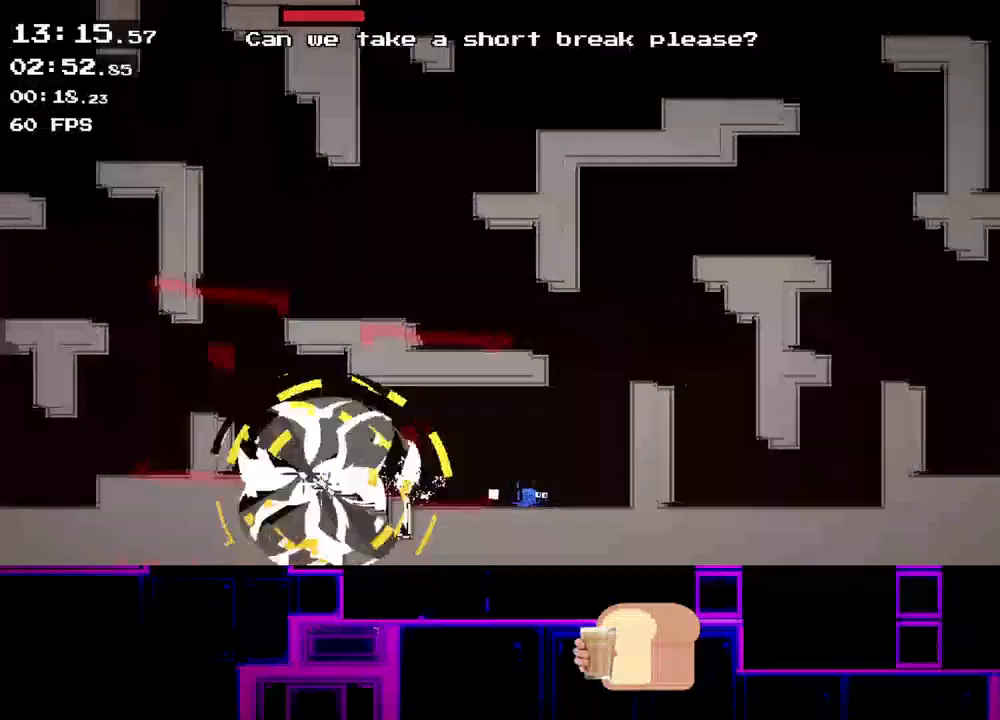
{"keys": ["right"], "events": [[50, "right", "up"], [433, "right", "down"]]}
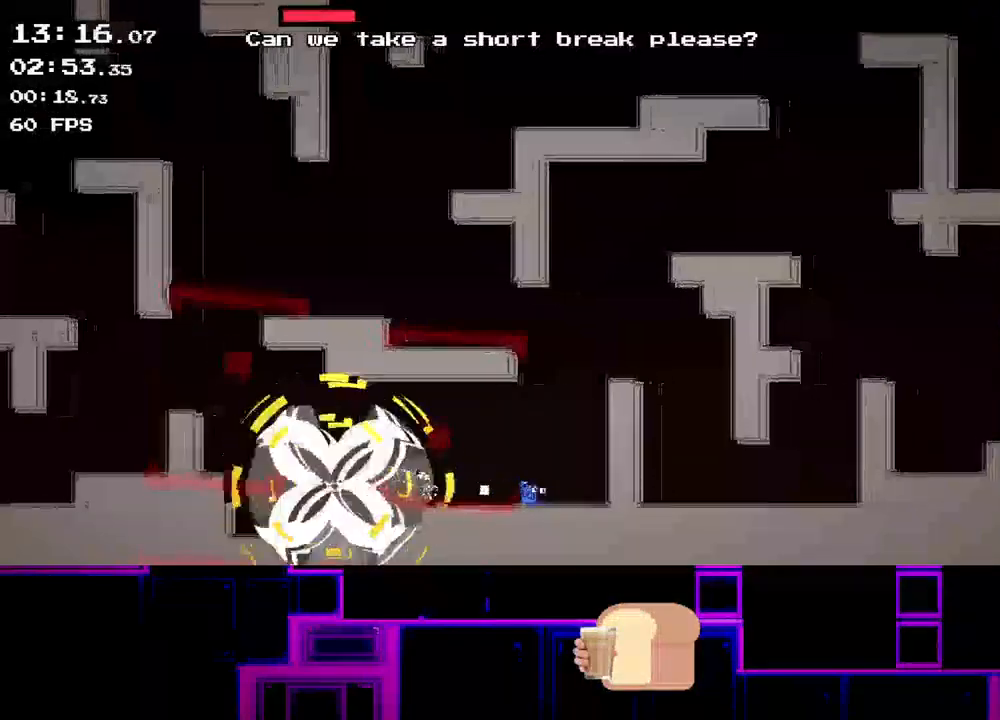
{"keys": [], "events": [[17, "right", "up"], [433, "right", "down"], [500, "right", "up"]]}
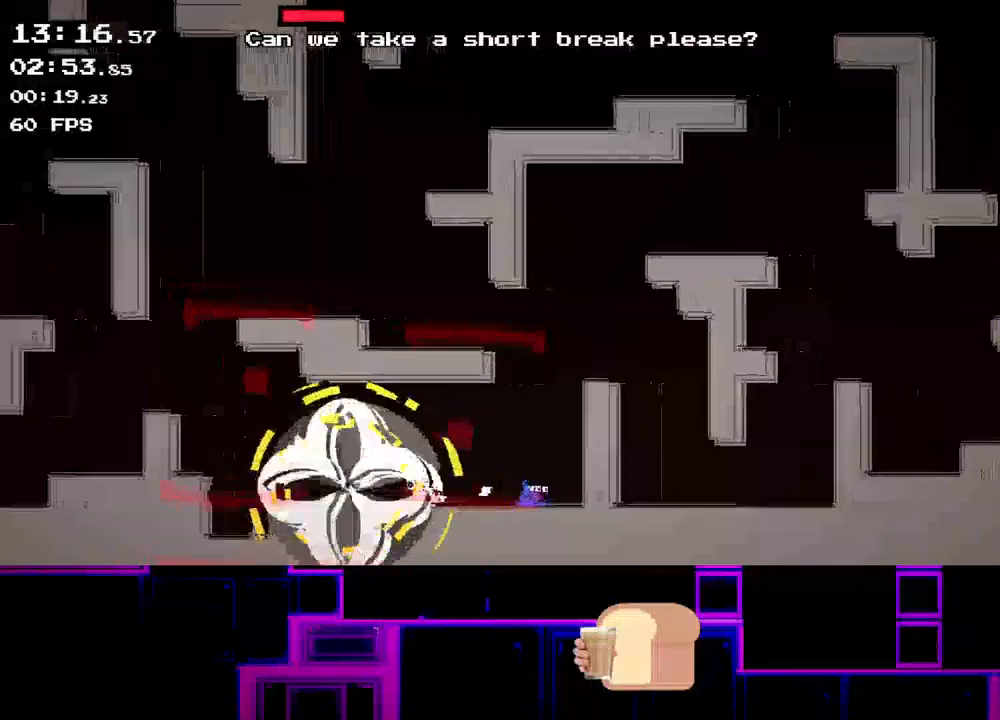
{"keys": [], "events": []}
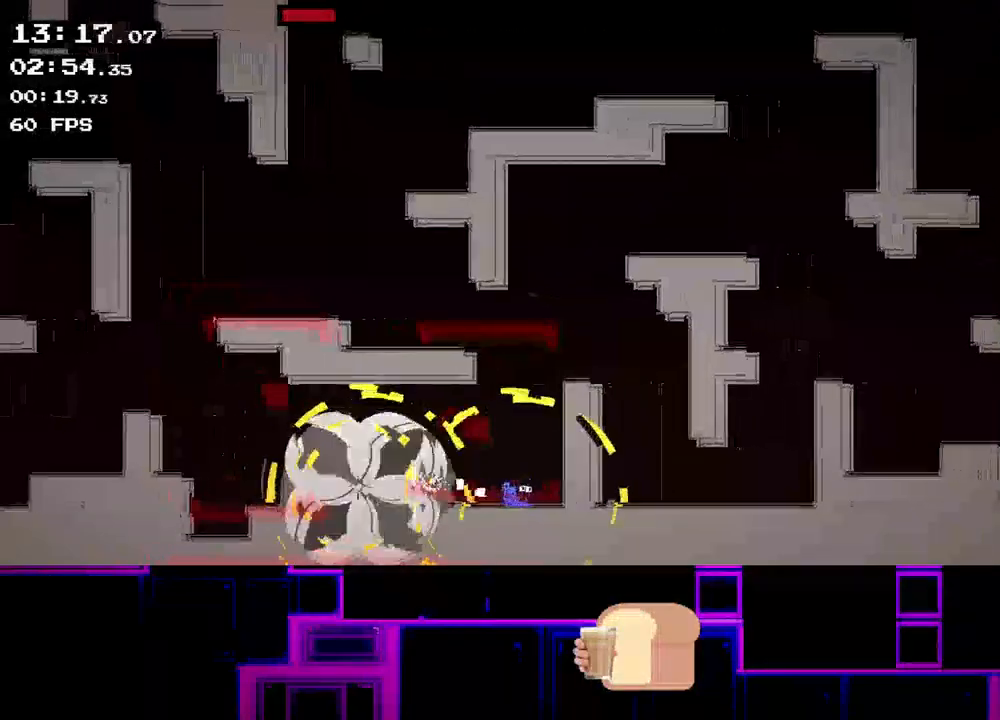
{"keys": [], "events": [[33, "up", "down"], [67, "right", "down"], [133, "right", "up"], [133, "up", "up"], [267, "up", "down"], [400, "right", "down"], [400, "up", "up"], [450, "right", "up"]]}
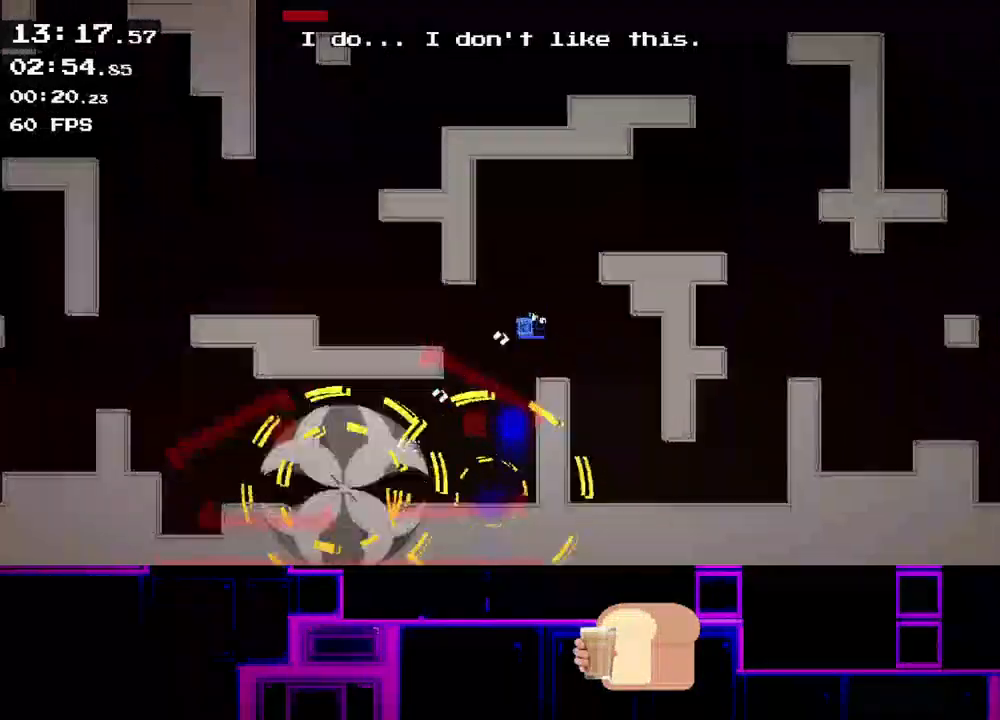
{"keys": [], "events": []}
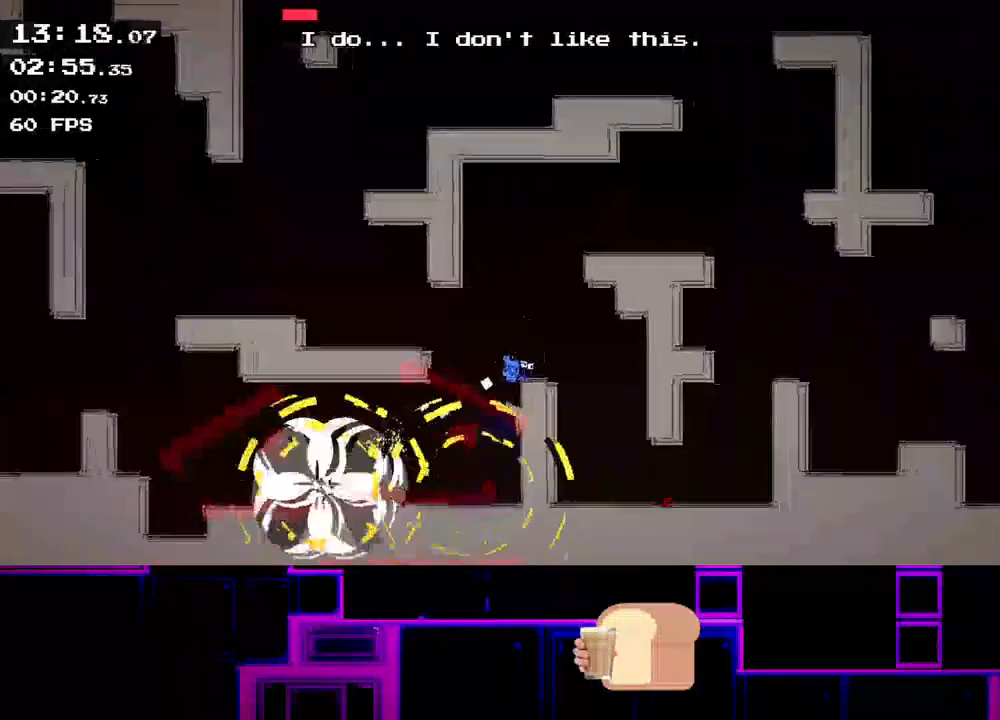
{"keys": [], "events": []}
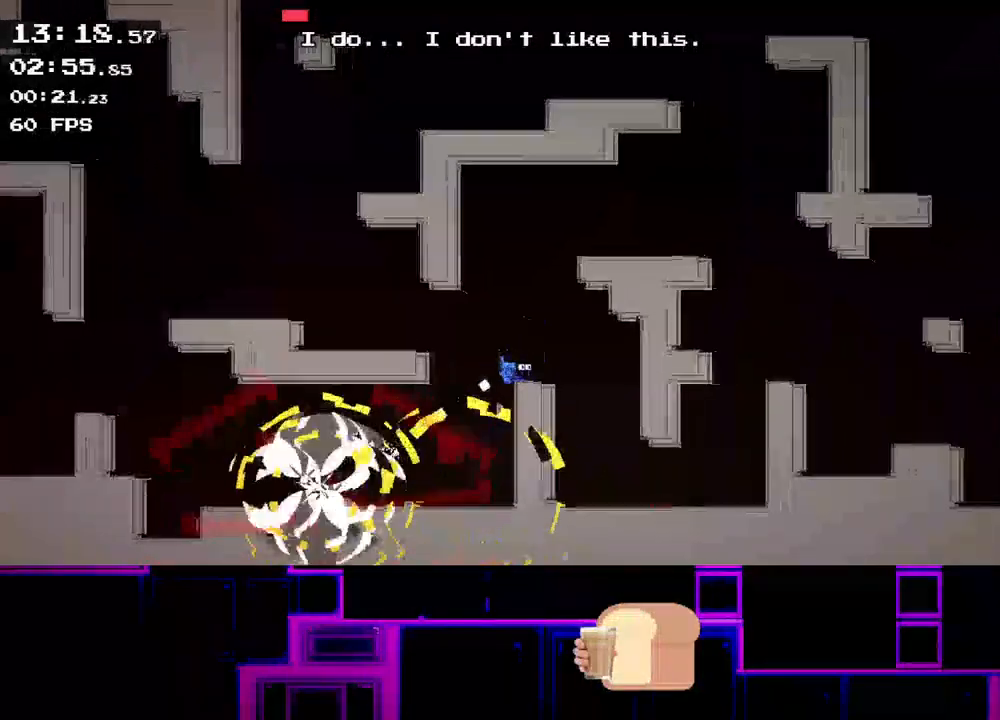
{"keys": [], "events": []}
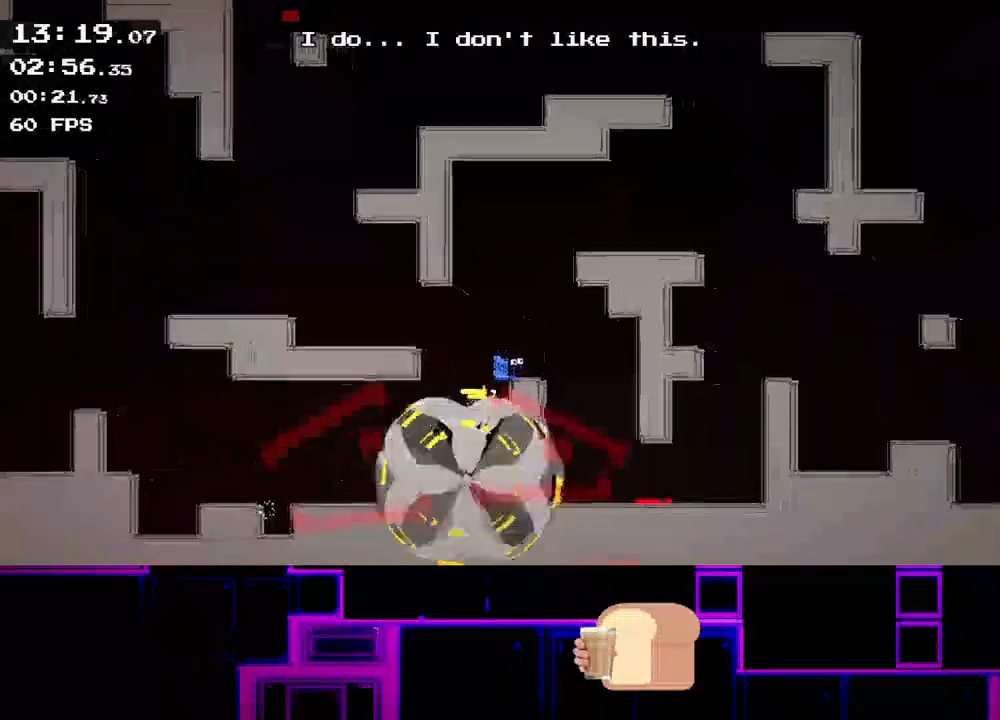
{"keys": ["right", "up"], "events": [[67, "up", "down"], [217, "up", "up"], [367, "right", "down"], [367, "up", "down"]]}
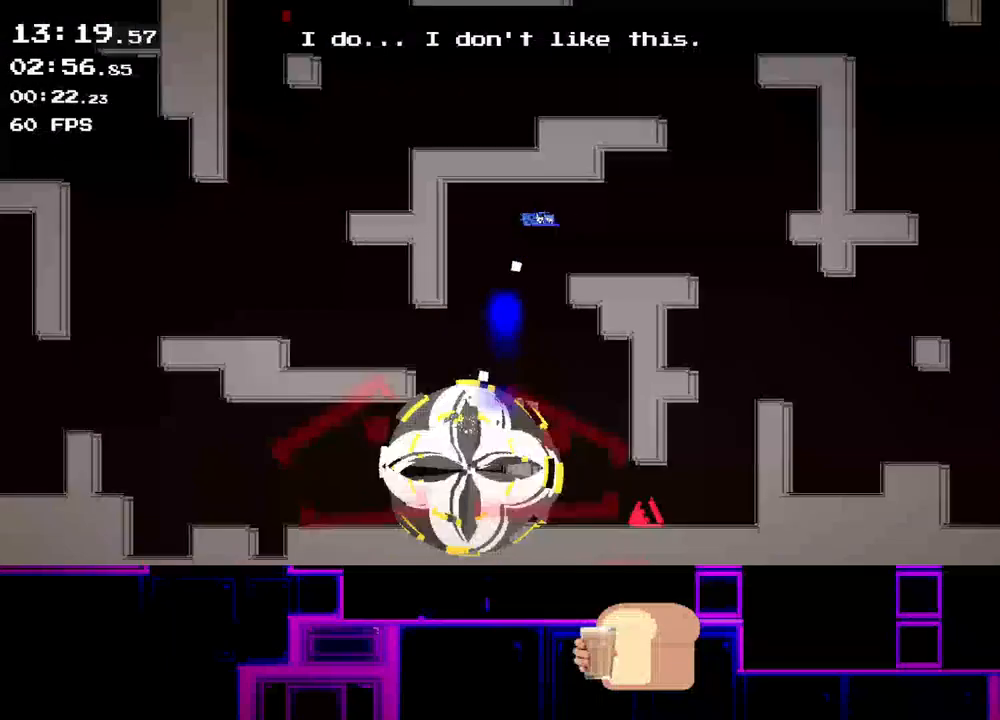
{"keys": [], "events": [[50, "up", "up"], [150, "right", "up"], [350, "up", "down"], [417, "up", "up"]]}
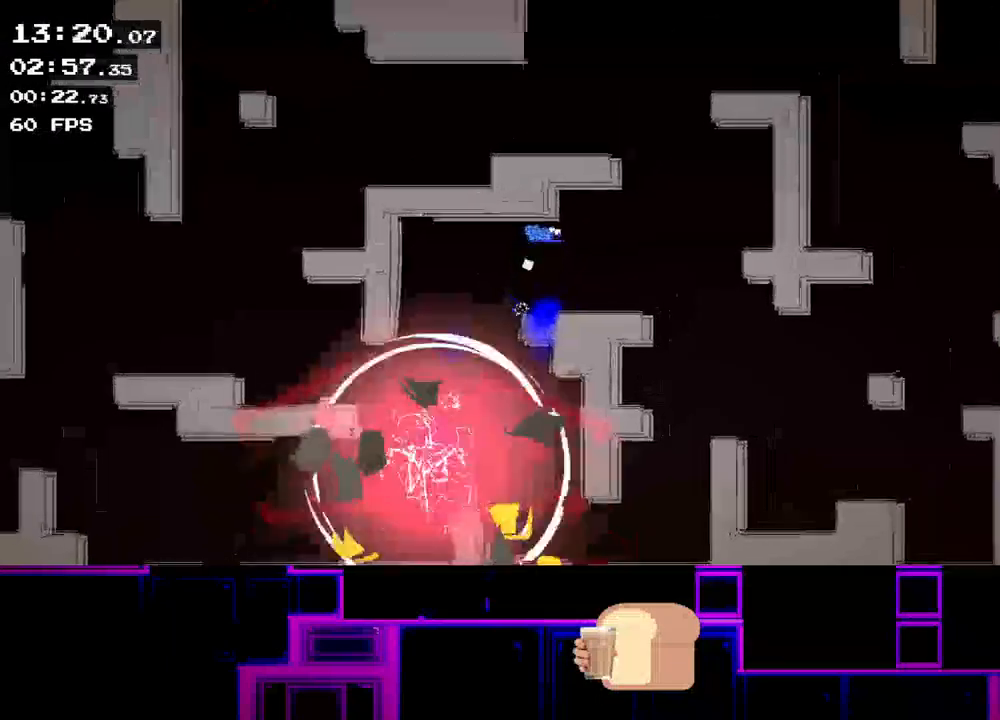
{"keys": ["right"], "events": [[217, "down", "down"], [283, "right", "down"], [317, "down", "up"], [350, "right", "up"], [400, "right", "down"]]}
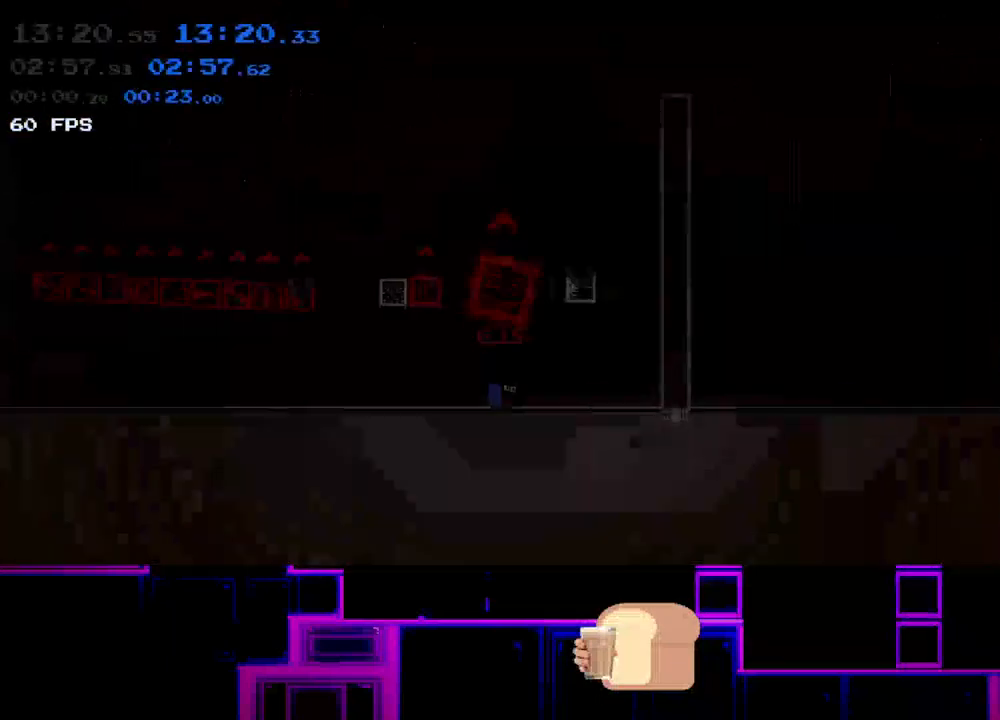
{"keys": ["right"], "events": []}
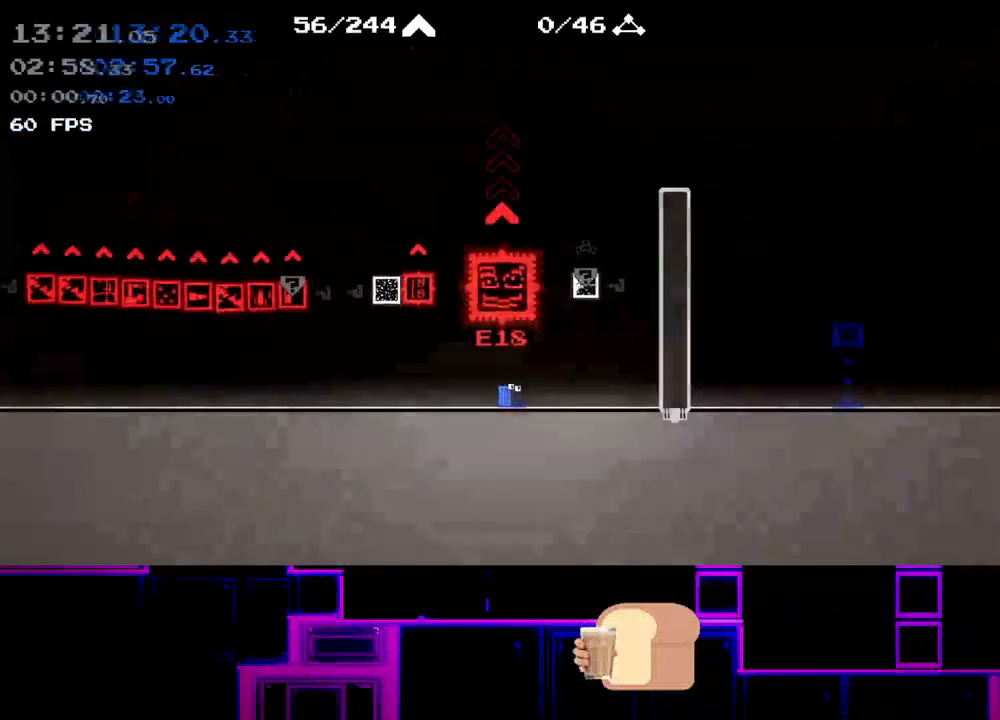
{"keys": ["up"], "events": [[50, "up", "down"], [117, "right", "up"], [400, "left", "down"], [500, "left", "up"]]}
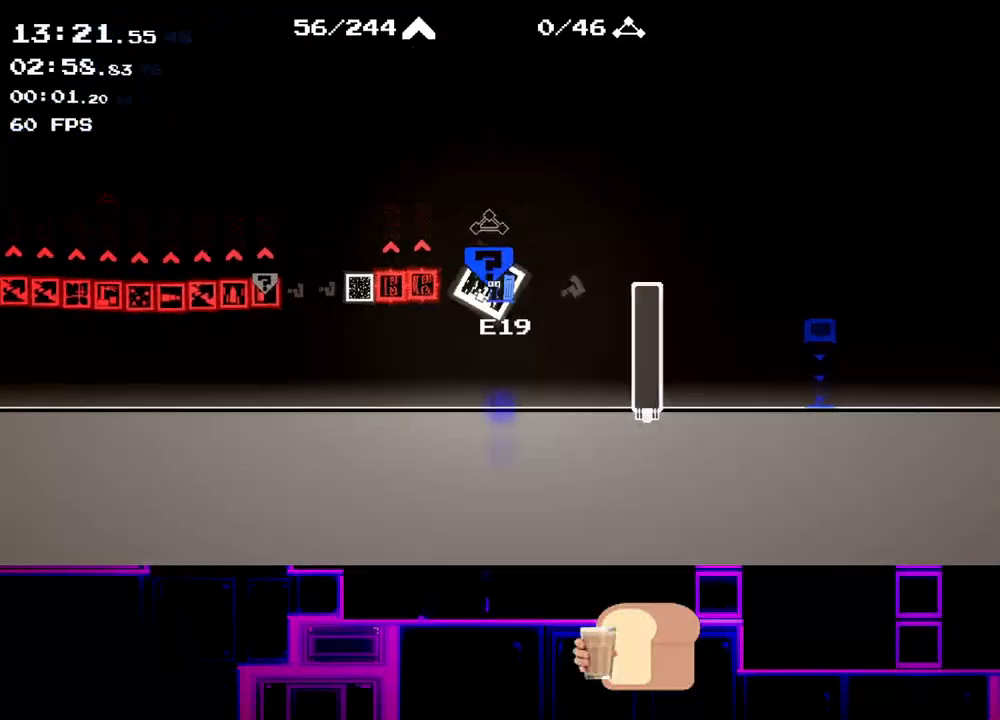
{"keys": ["right", "up"], "events": [[17, "right", "down"]]}
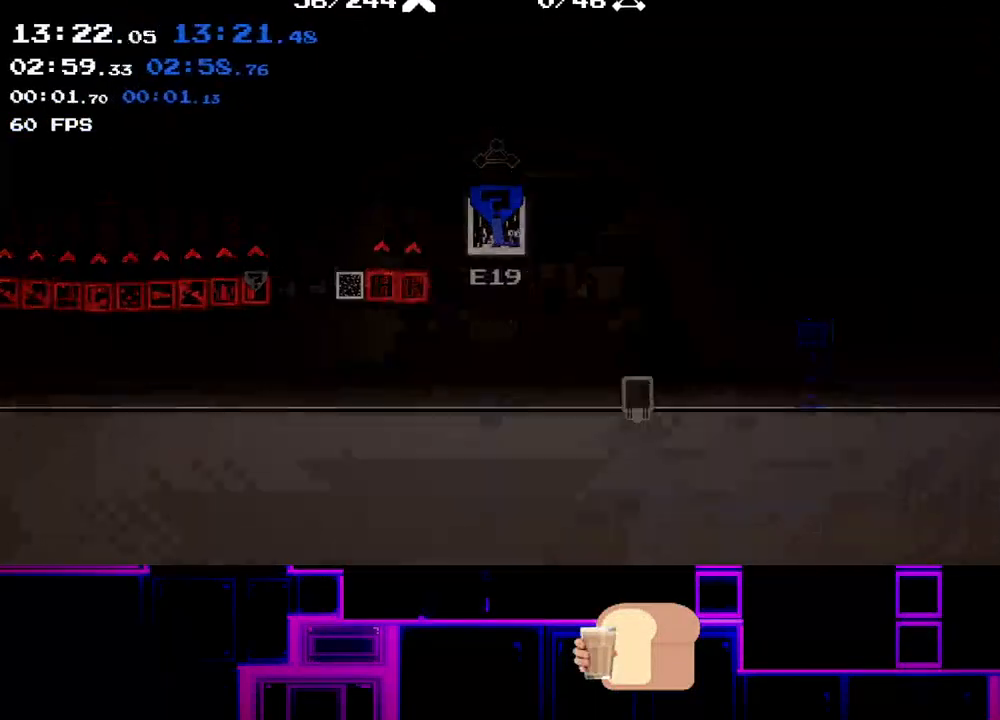
{"keys": ["right"], "events": [[33, "up", "up"]]}
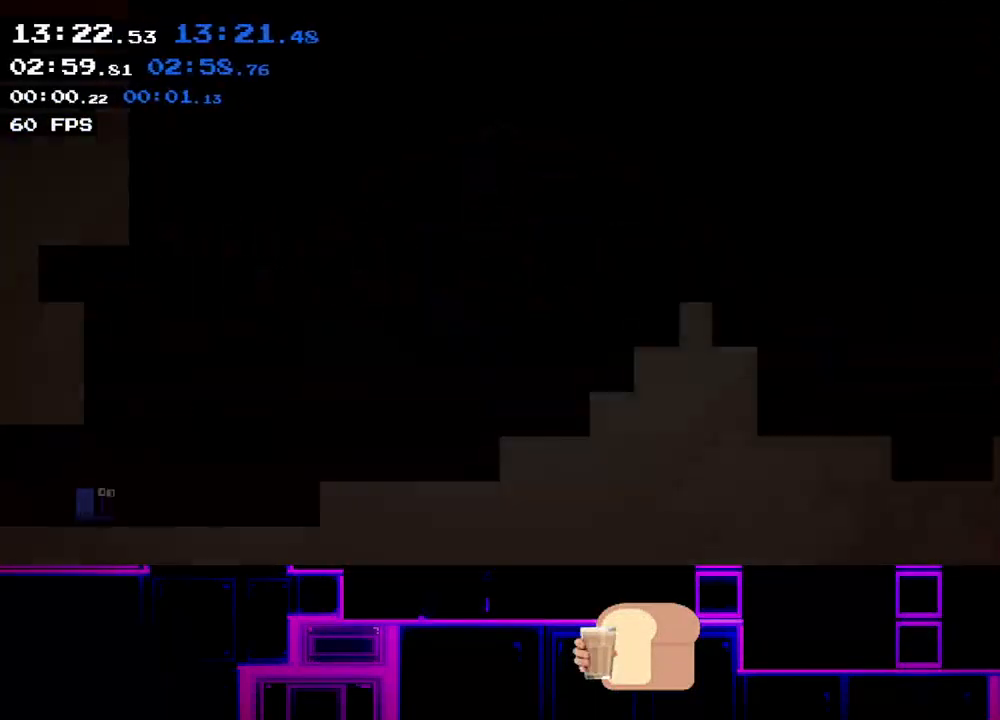
{"keys": ["right"], "events": []}
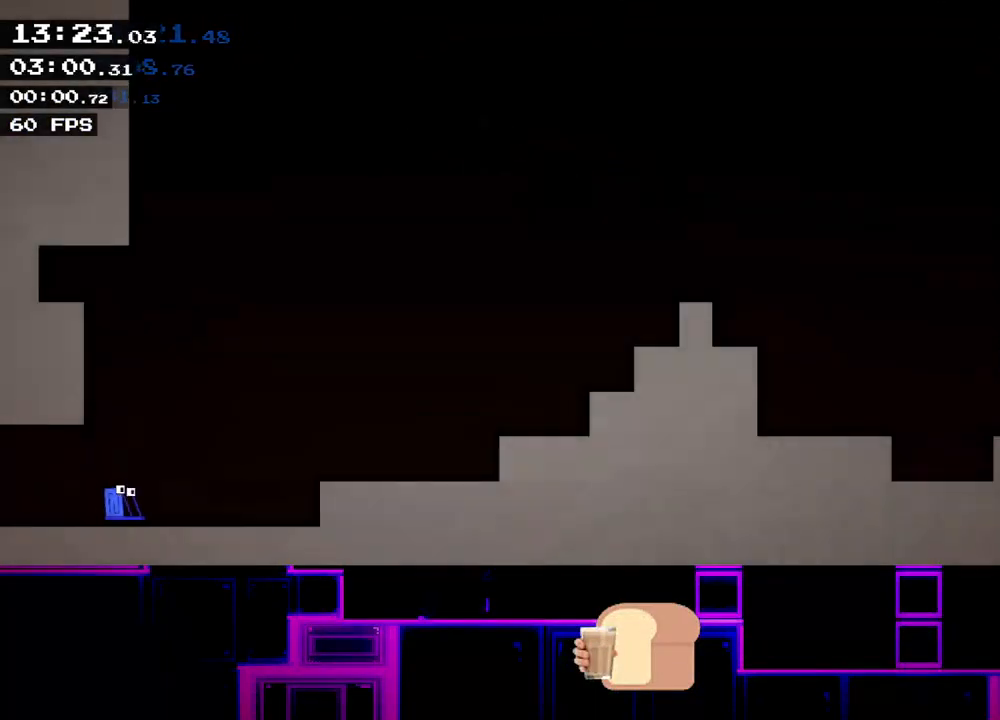
{"keys": ["right"], "events": [[133, "up", "down"], [317, "up", "up"]]}
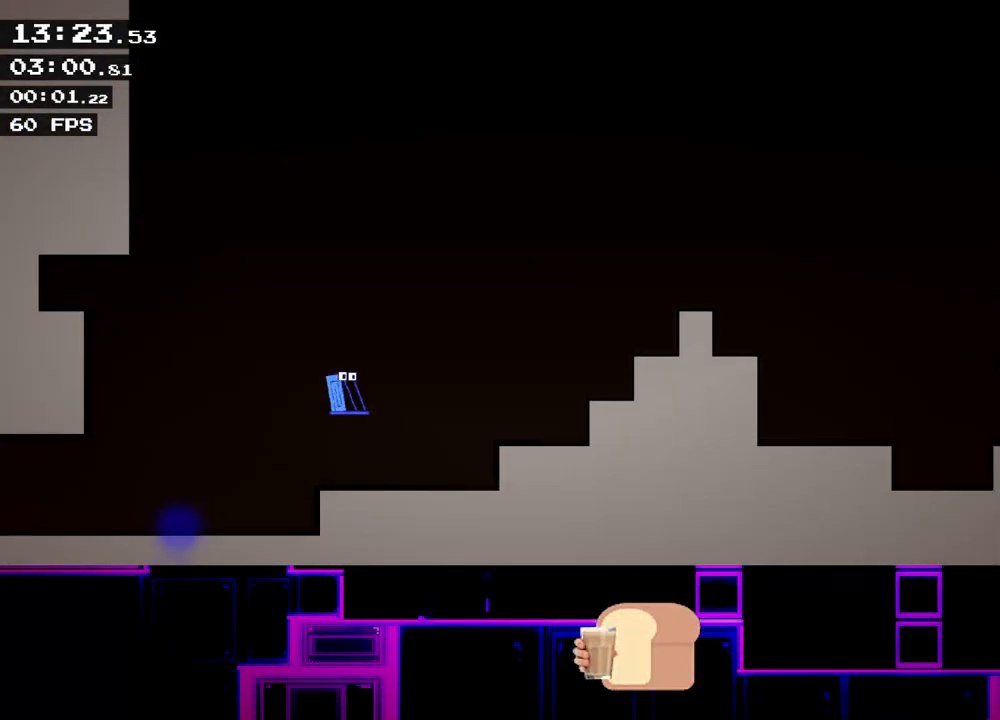
{"keys": ["right", "up"], "events": [[150, "up", "down"], [400, "up", "up"], [500, "up", "down"]]}
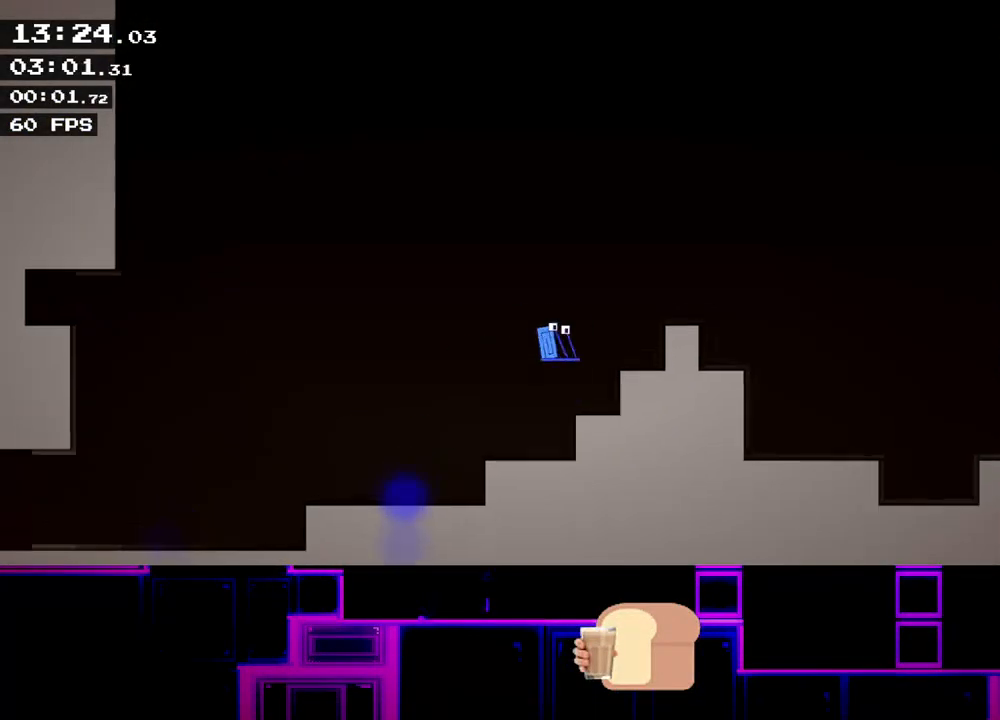
{"keys": ["right"], "events": [[450, "up", "up"]]}